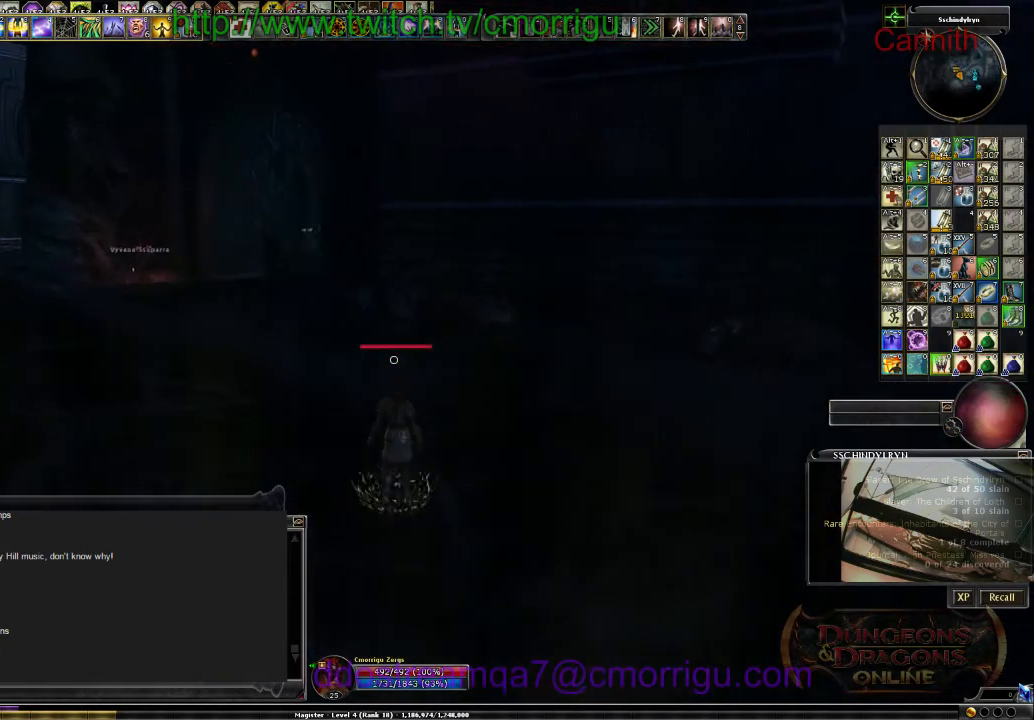
Gameplay with keyboard; each line is a JSON object with the keys held at the frame after it. "events" lists presses ("down") and releases ("up") of ".", "/", "0", "1", "2", "3", "4", "5", "6", "7", "8", "9", "a", "b", "backslash", "backspace", "c", "caps_lock", "comma", "ctrl_l", "ctrl_r", "d", "e", "equals", "escape", "f", "f1", "f10", "f11", "f12", "f2", "f3", "f4", "f5", "f6", "f7", "f8", "f9", "g", "h", "i", "j", "k", "l", "lbracket", "m", "minus", "n", "o", "p", "q", "quote", "r", "rbracket", "return", "s", "semicolon", "shift_l", "shift_r", "space", "t", "tab", "tilde", "u", "v", "w", "x", "y" and "z" between this image and that frame as [ms after this image, input, new state], when the widget could be followed in between. No other keys are recorded. Mouse input is not recorded.
{"keys": [], "events": [[100, "w", "down"], [400, "m", "down"], [433, "w", "up"], [500, "m", "up"]]}
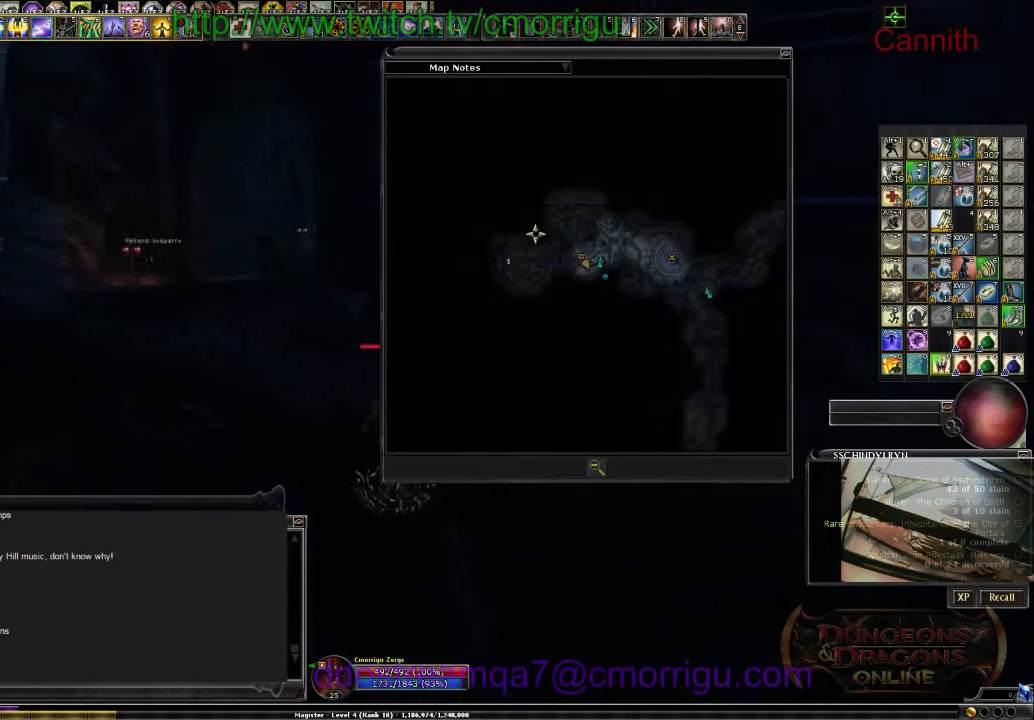
{"keys": ["d", "w"], "events": [[366, "d", "down"], [433, "w", "down"]]}
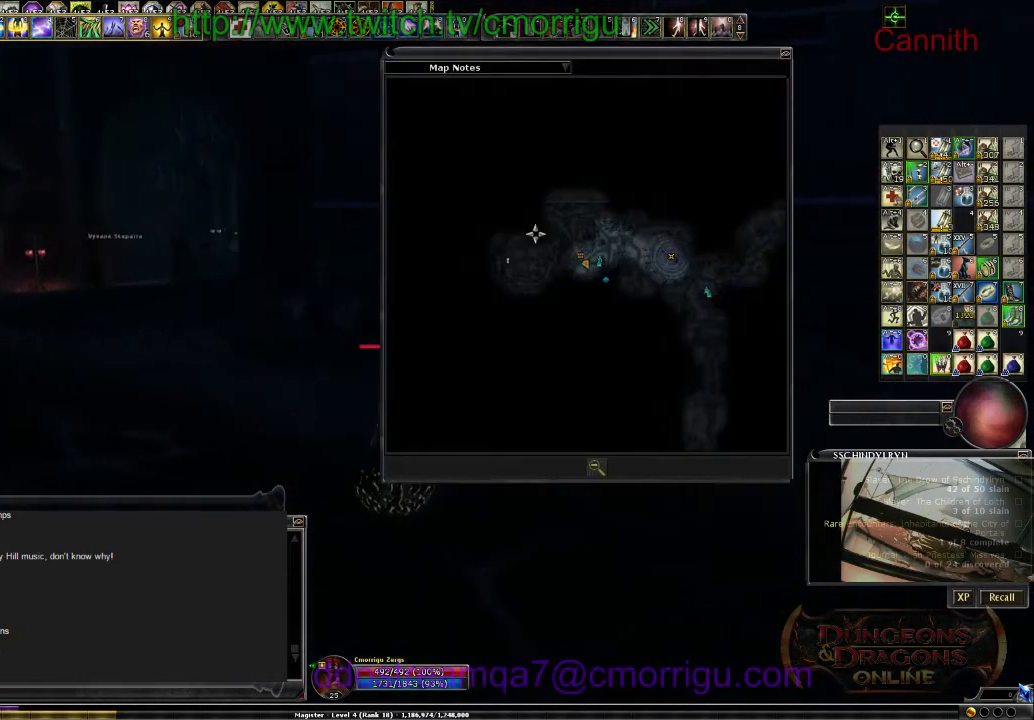
{"keys": ["w"], "events": [[433, "d", "up"]]}
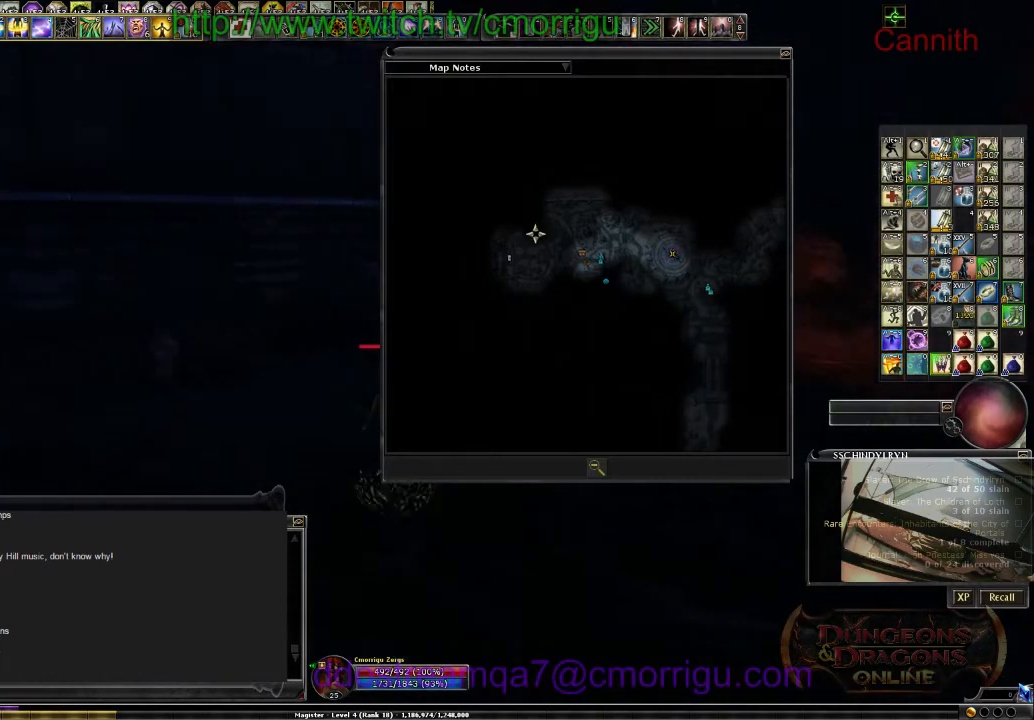
{"keys": ["w"], "events": [[66, "m", "down"], [200, "m", "up"]]}
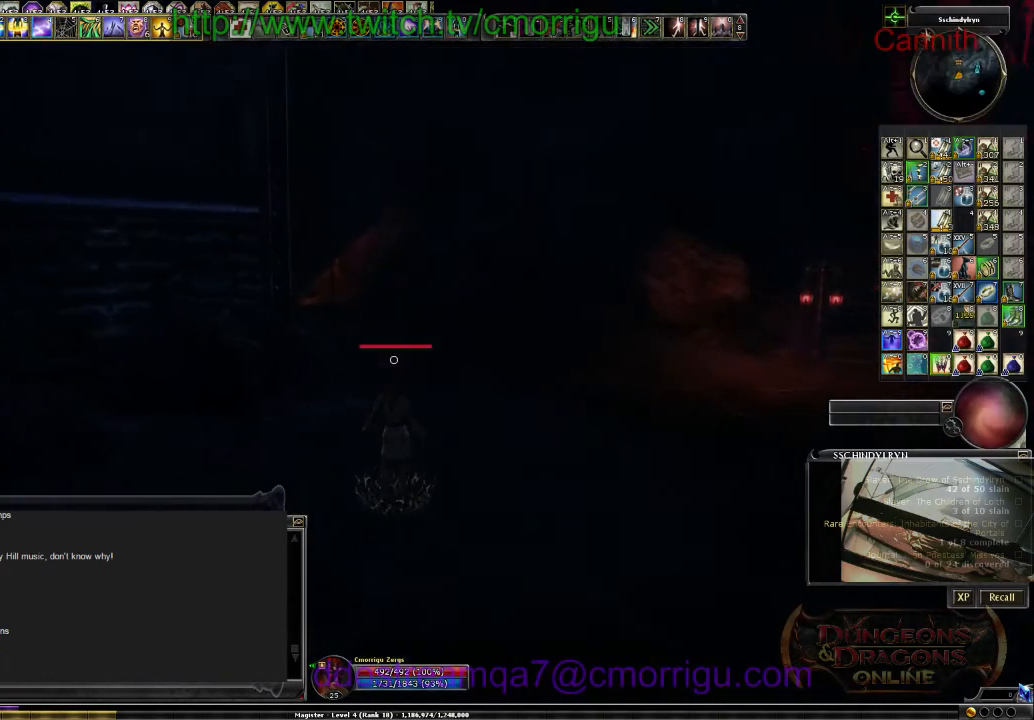
{"keys": ["w"], "events": []}
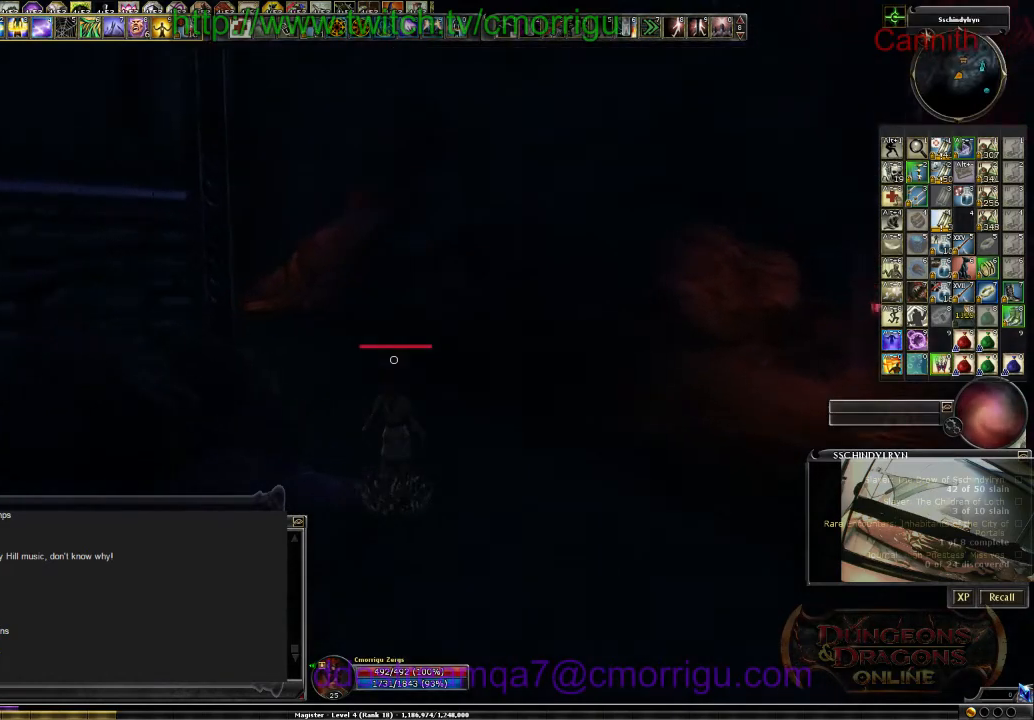
{"keys": ["w"], "events": []}
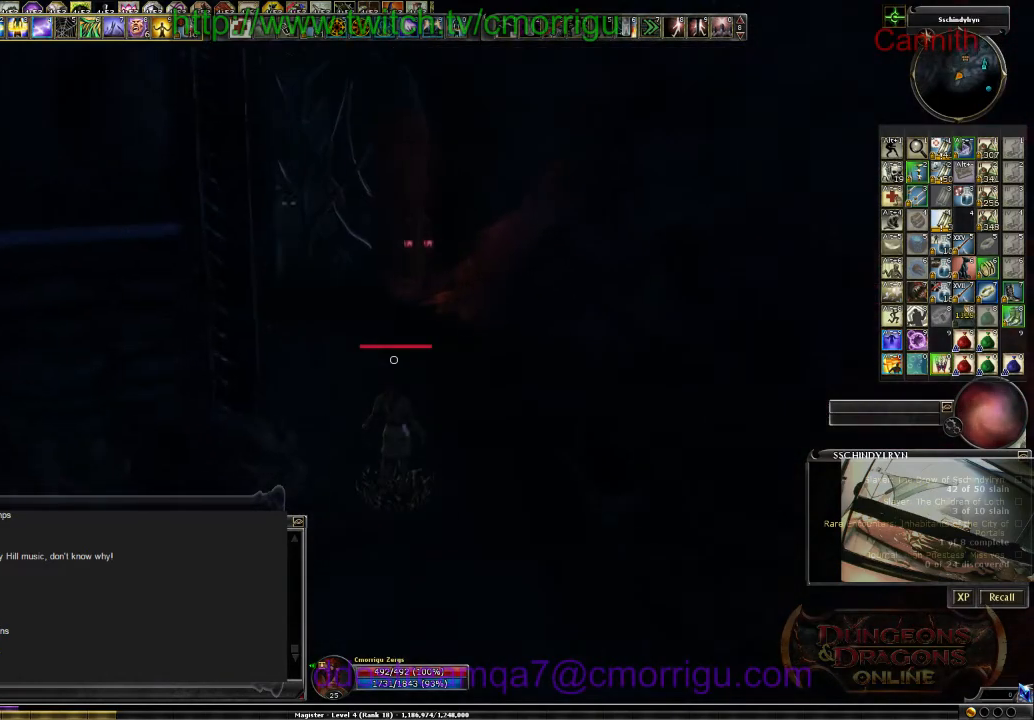
{"keys": ["w"], "events": []}
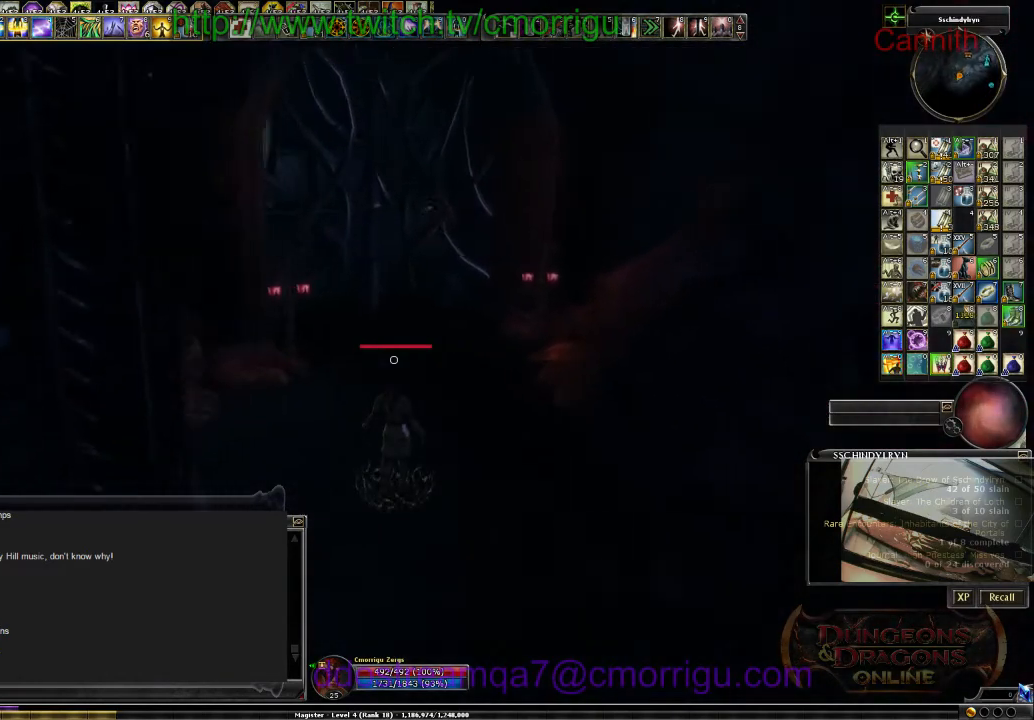
{"keys": ["d", "w"], "events": [[400, "d", "down"]]}
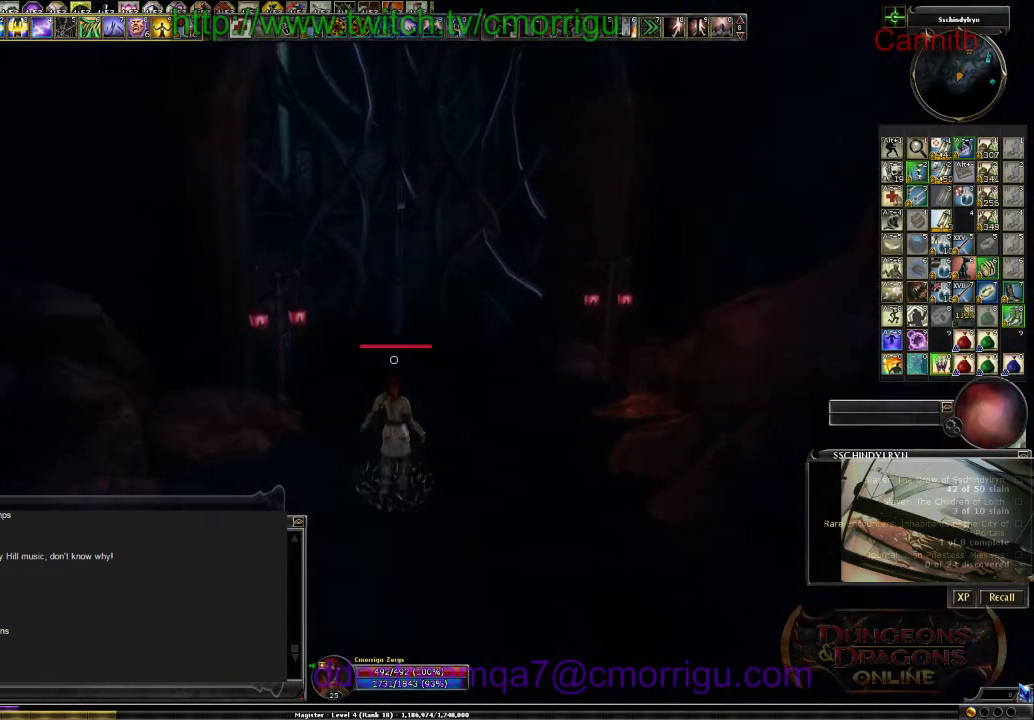
{"keys": ["a", "w"], "events": [[166, "d", "up"], [433, "a", "down"]]}
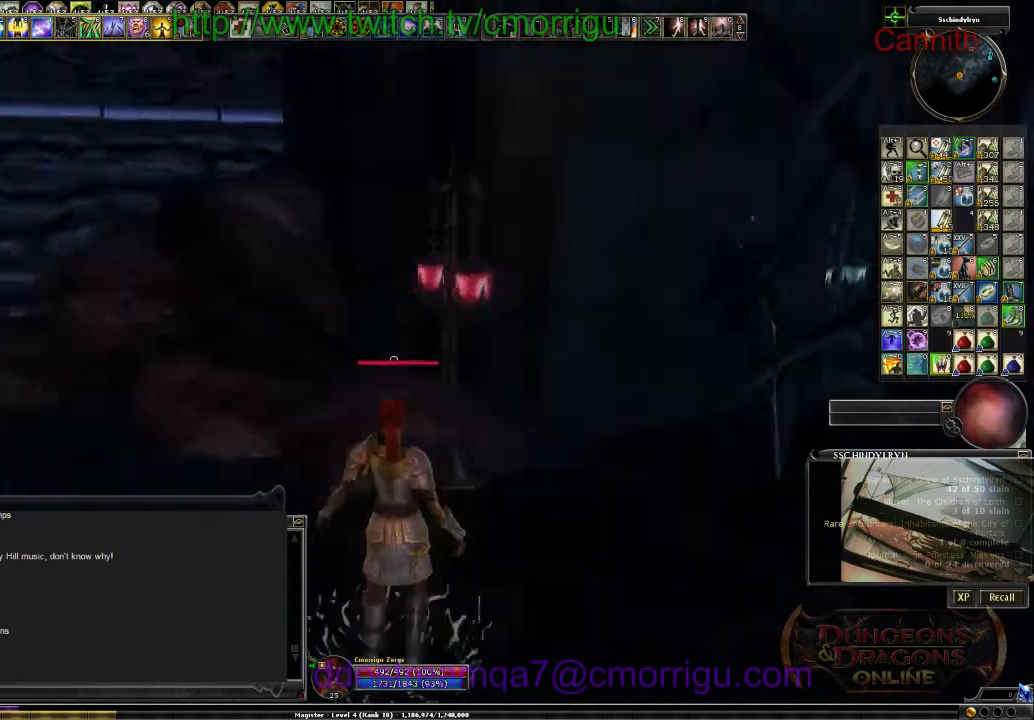
{"keys": ["a", "w"], "events": []}
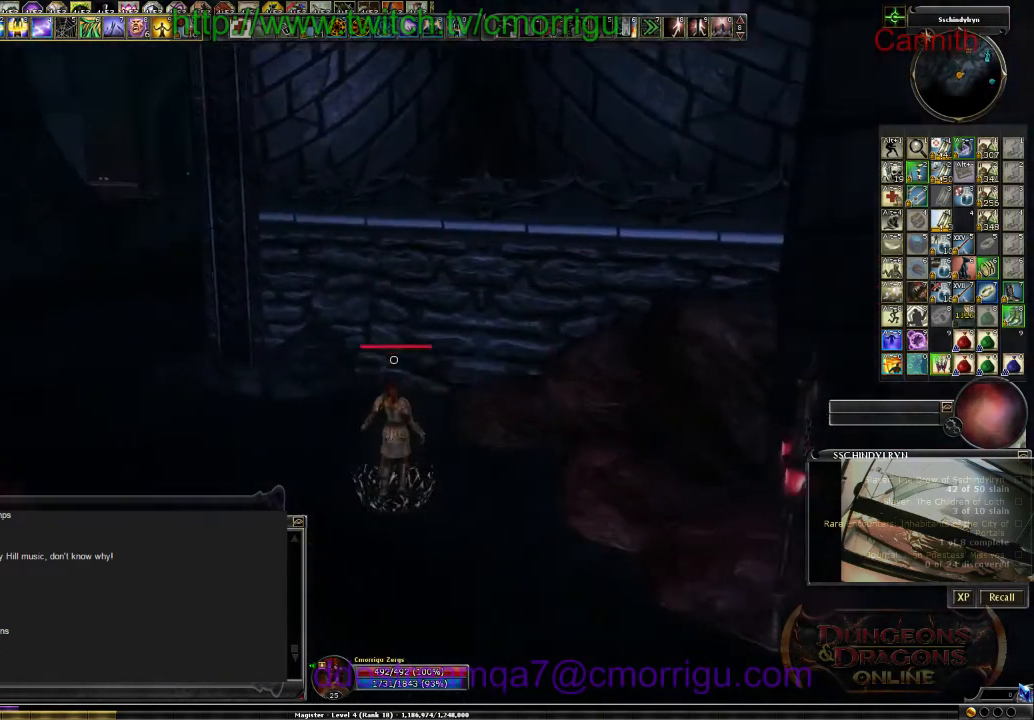
{"keys": ["w"], "events": [[466, "a", "up"]]}
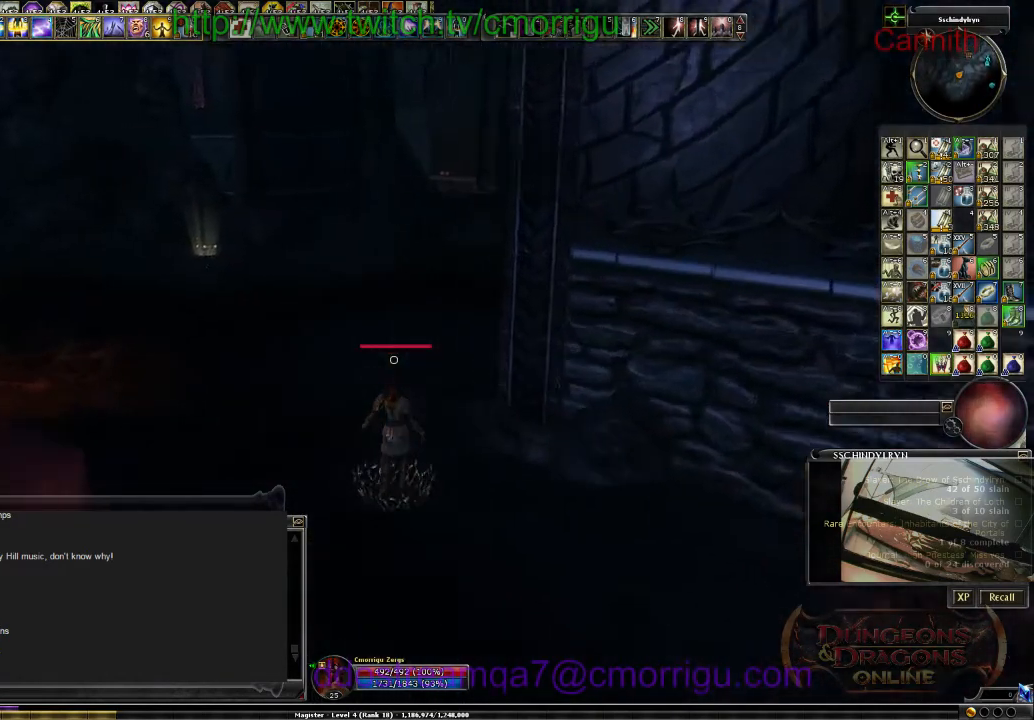
{"keys": ["w"], "events": []}
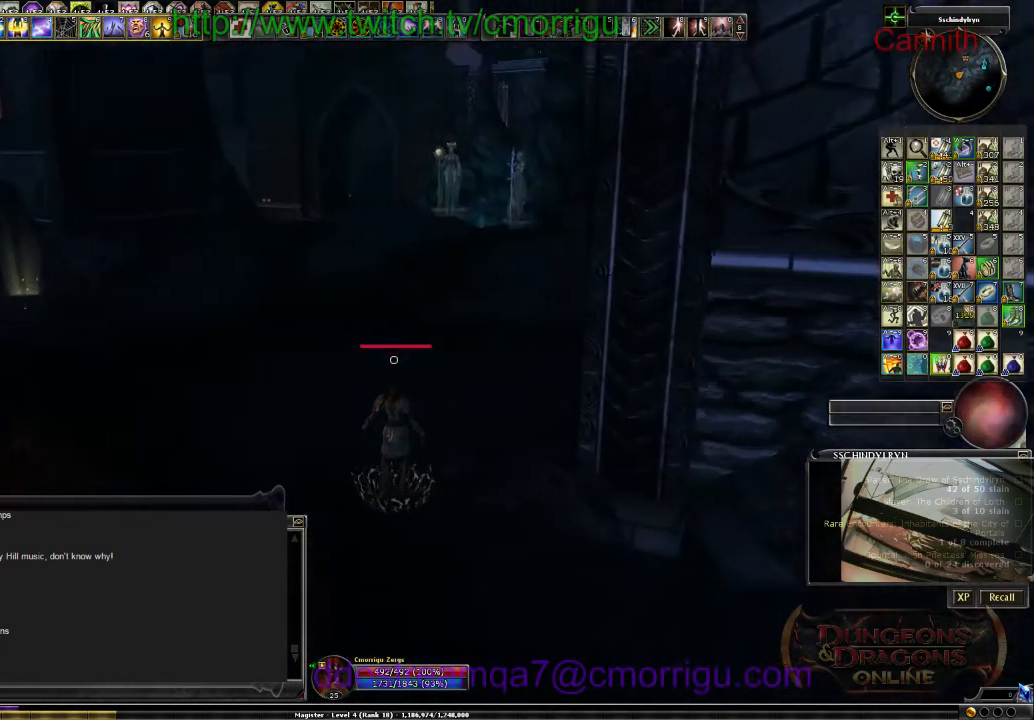
{"keys": ["w"], "events": []}
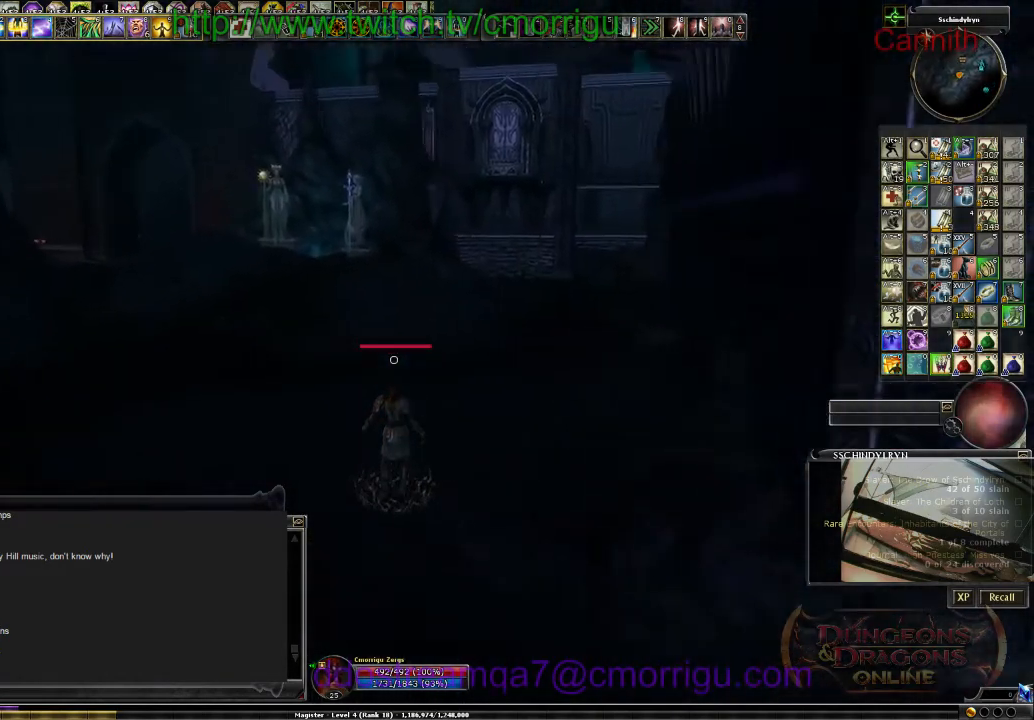
{"keys": ["w"], "events": []}
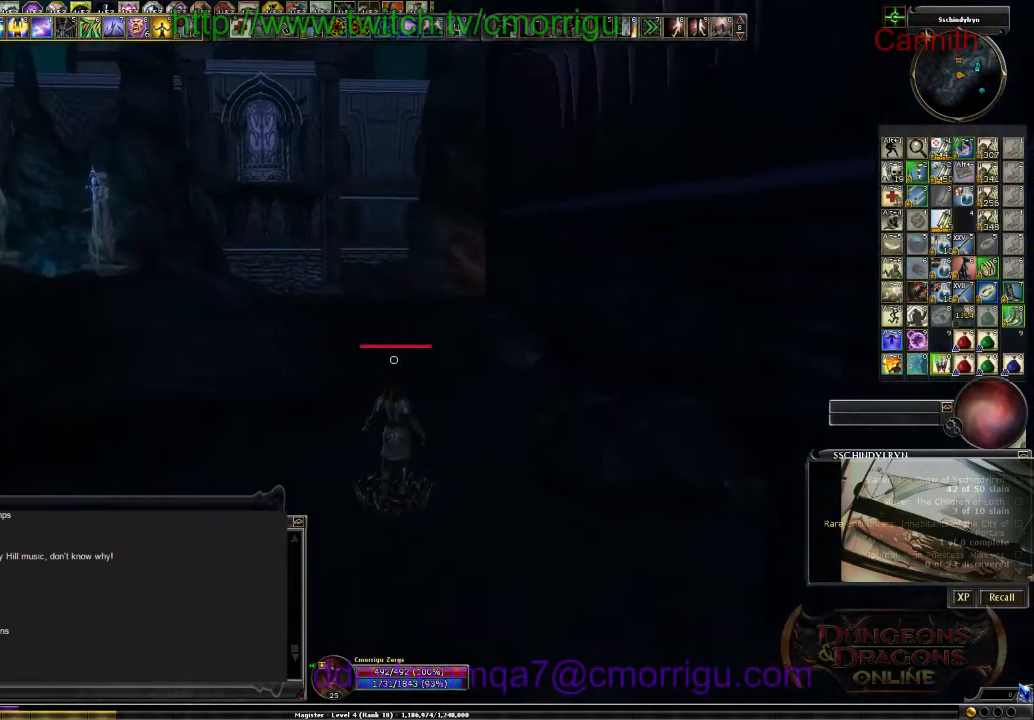
{"keys": ["w"], "events": []}
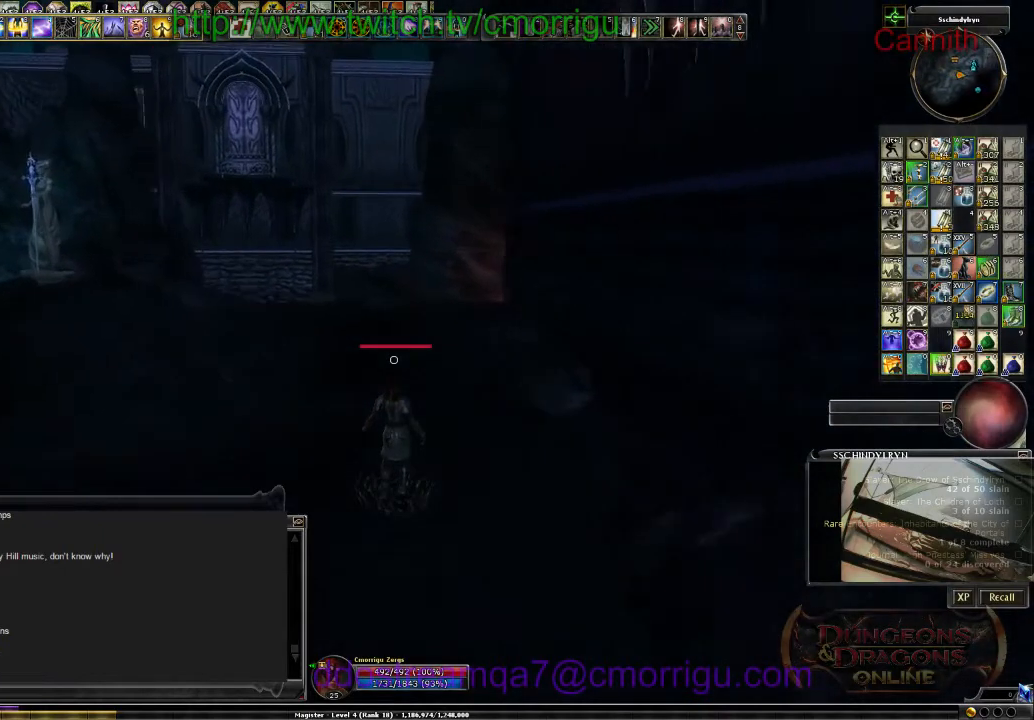
{"keys": ["w"], "events": []}
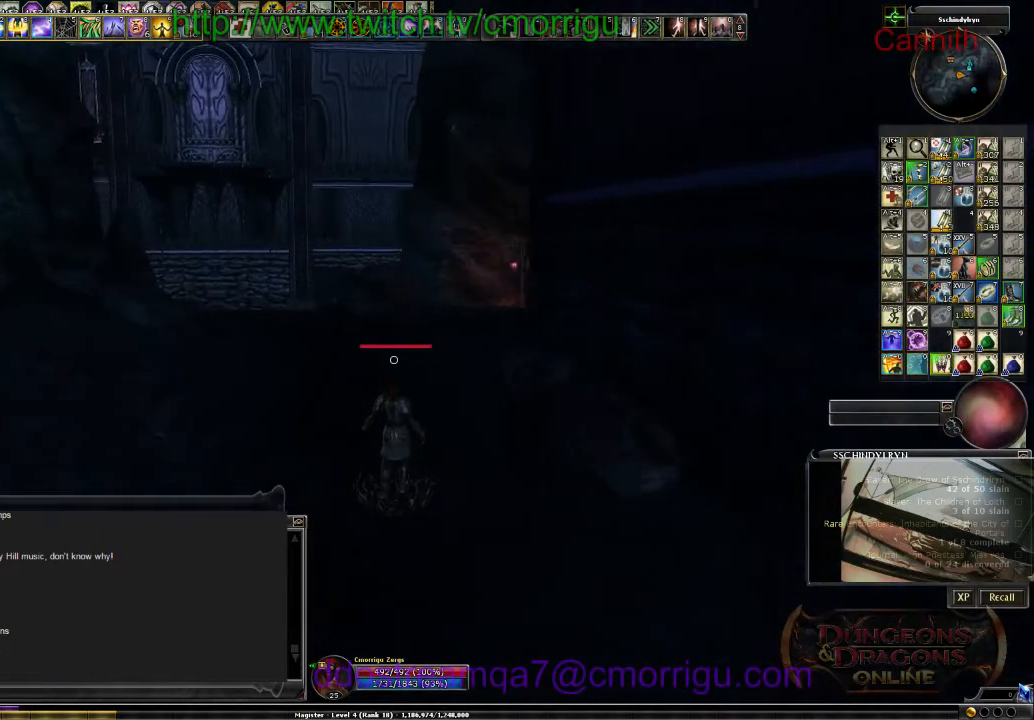
{"keys": ["w"], "events": []}
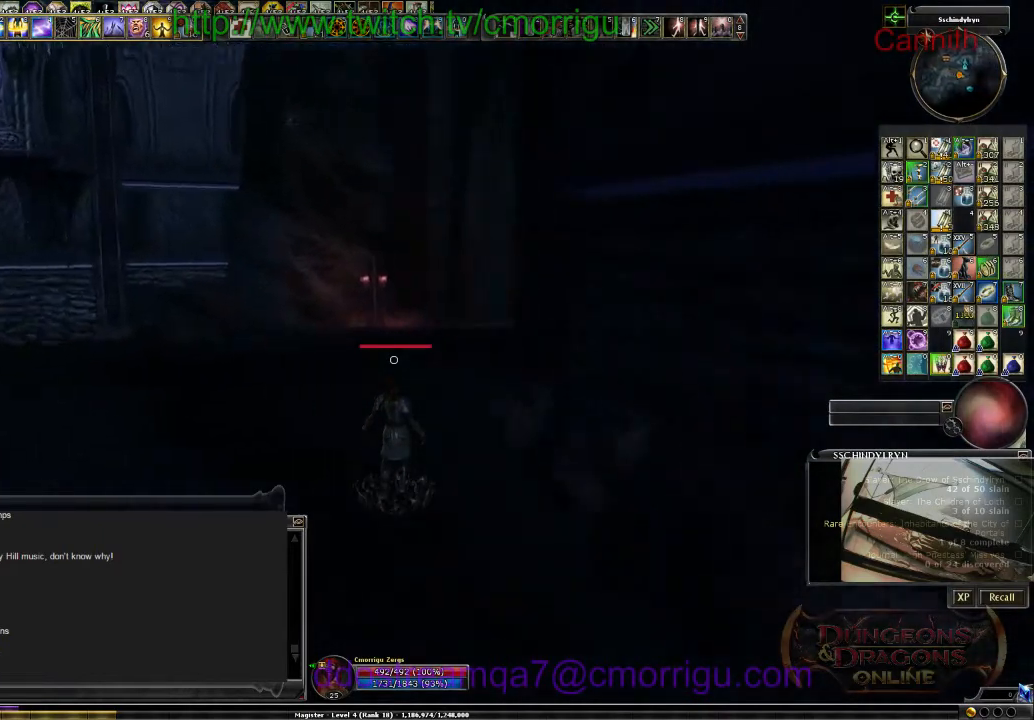
{"keys": ["w"], "events": []}
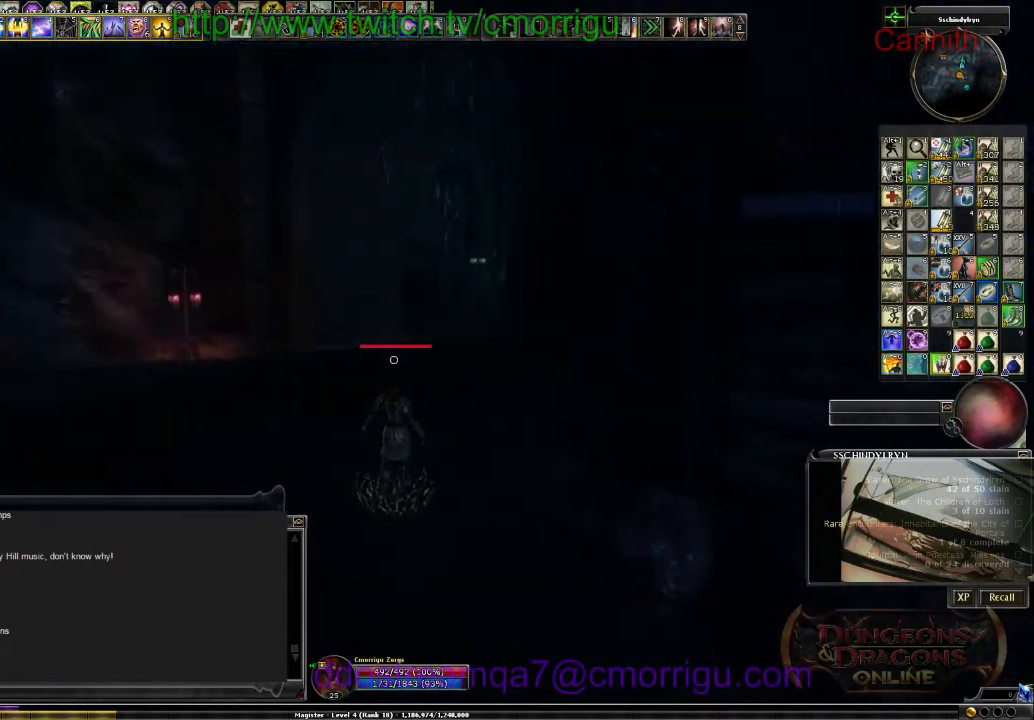
{"keys": ["a", "w"], "events": [[466, "a", "down"]]}
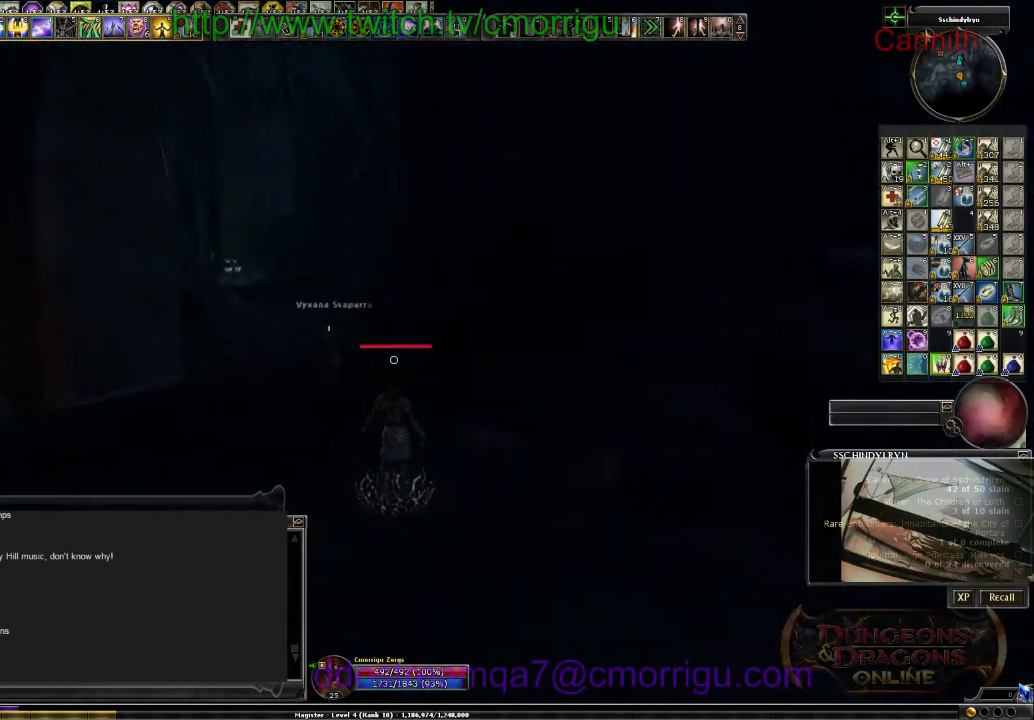
{"keys": ["w"], "events": [[466, "a", "up"]]}
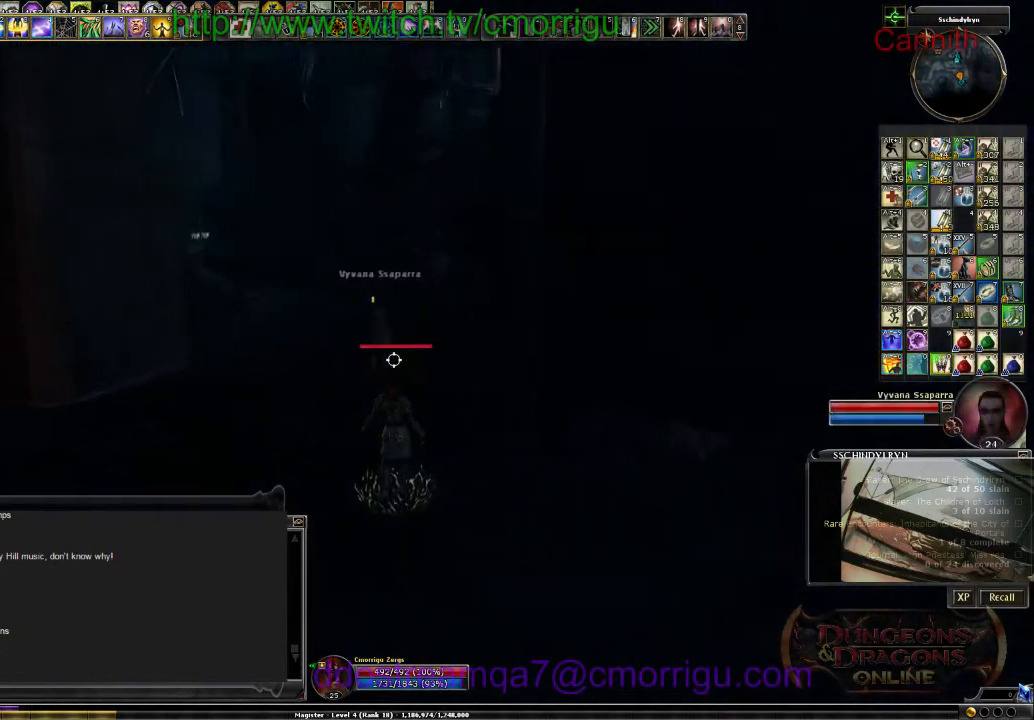
{"keys": ["w"], "events": []}
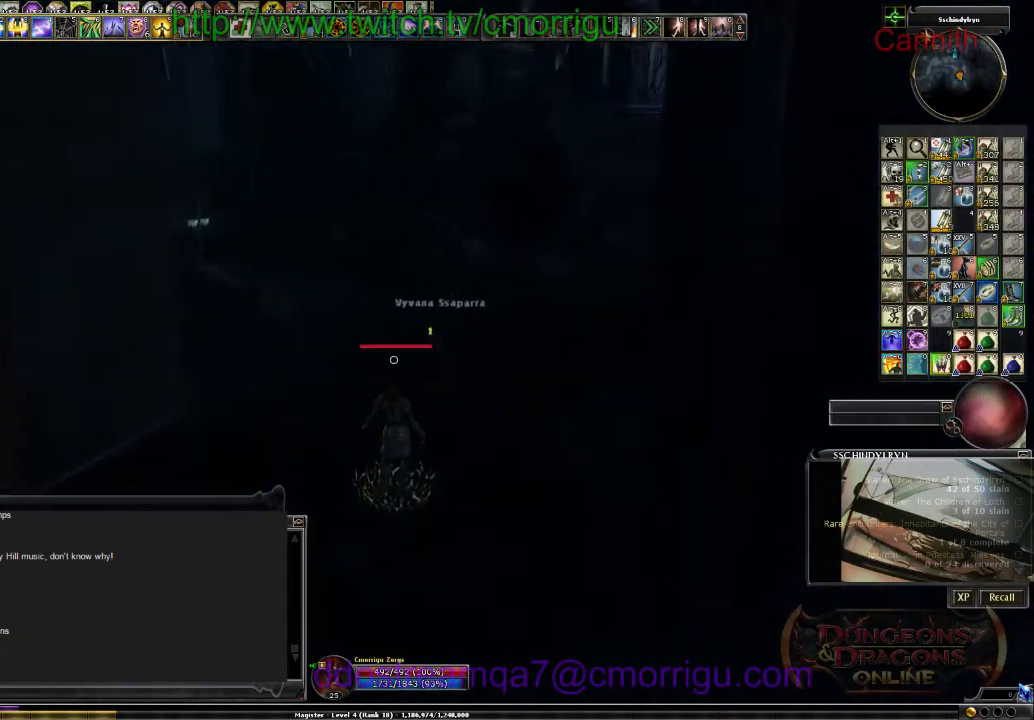
{"keys": ["w"], "events": []}
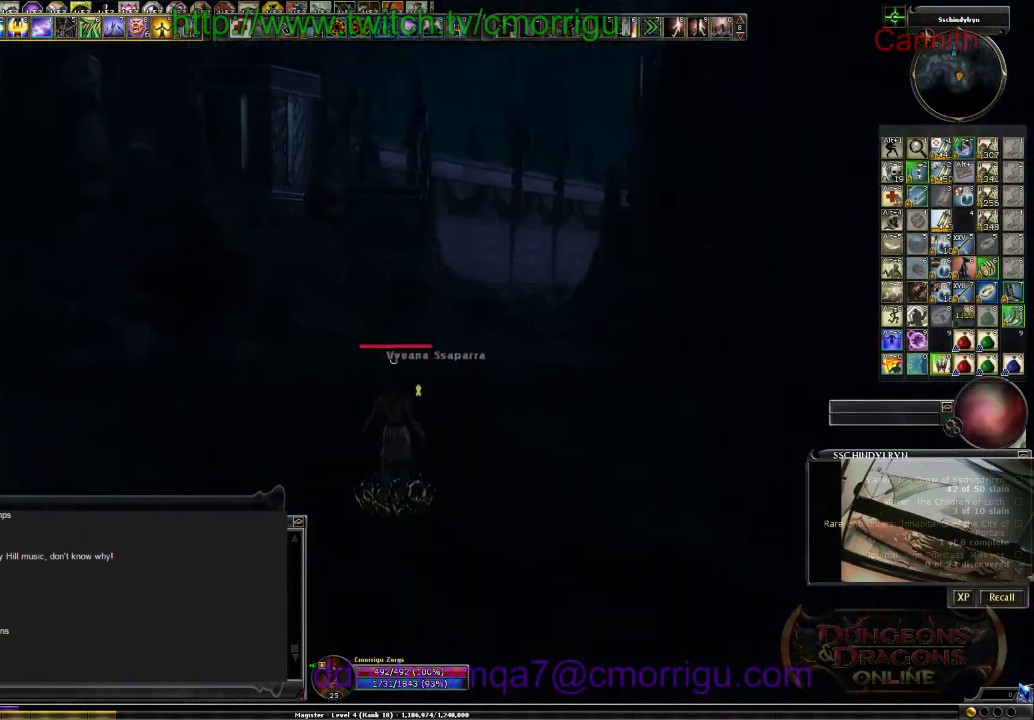
{"keys": ["a", "w"], "events": [[33, "a", "down"]]}
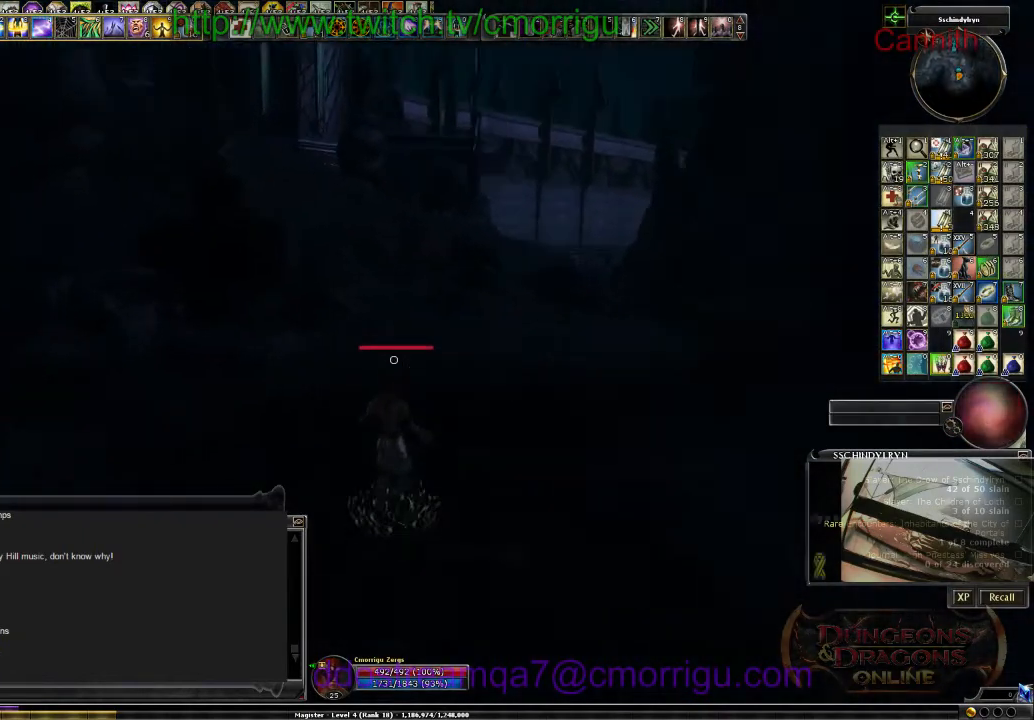
{"keys": ["d", "w"], "events": [[33, "a", "up"], [366, "d", "down"]]}
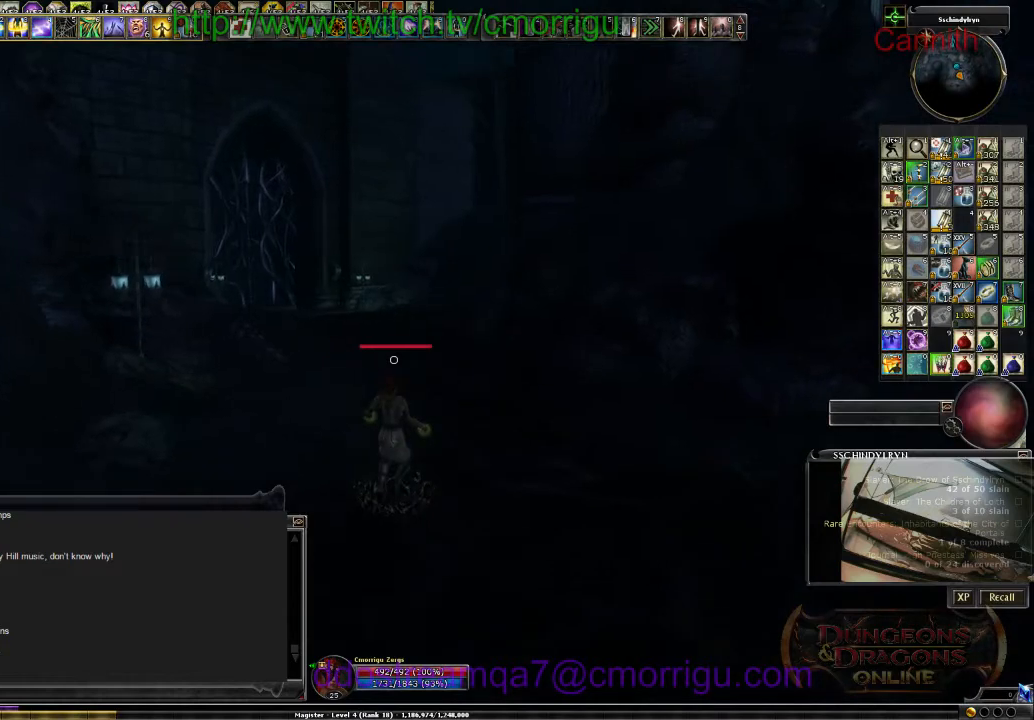
{"keys": ["w"], "events": [[133, "d", "up"]]}
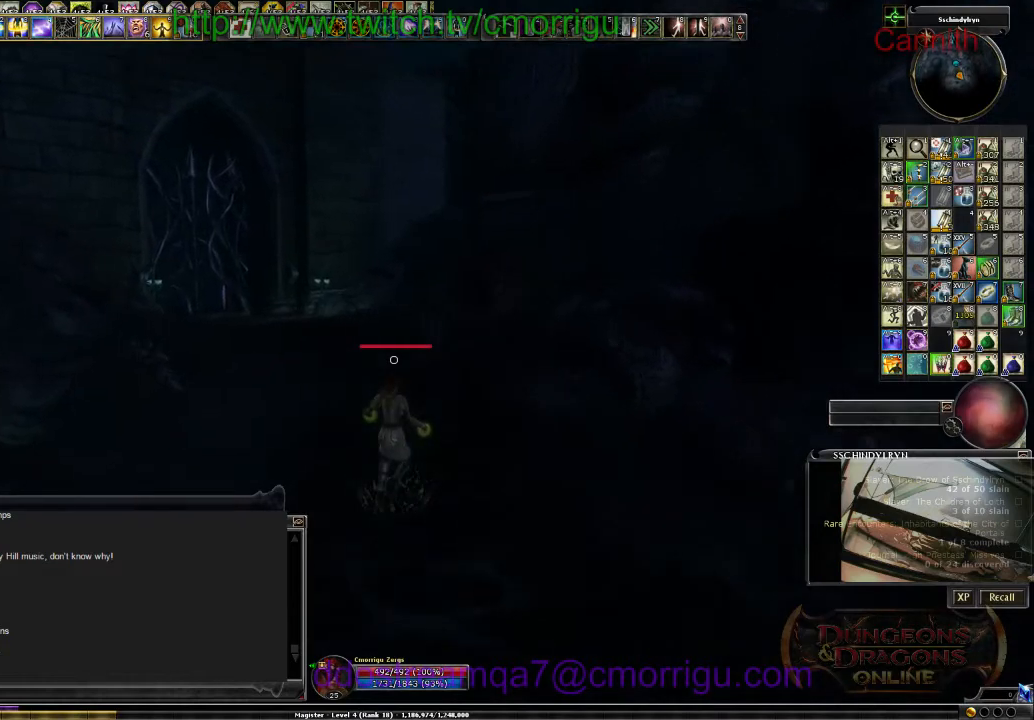
{"keys": ["d", "w"], "events": [[133, "d", "down"]]}
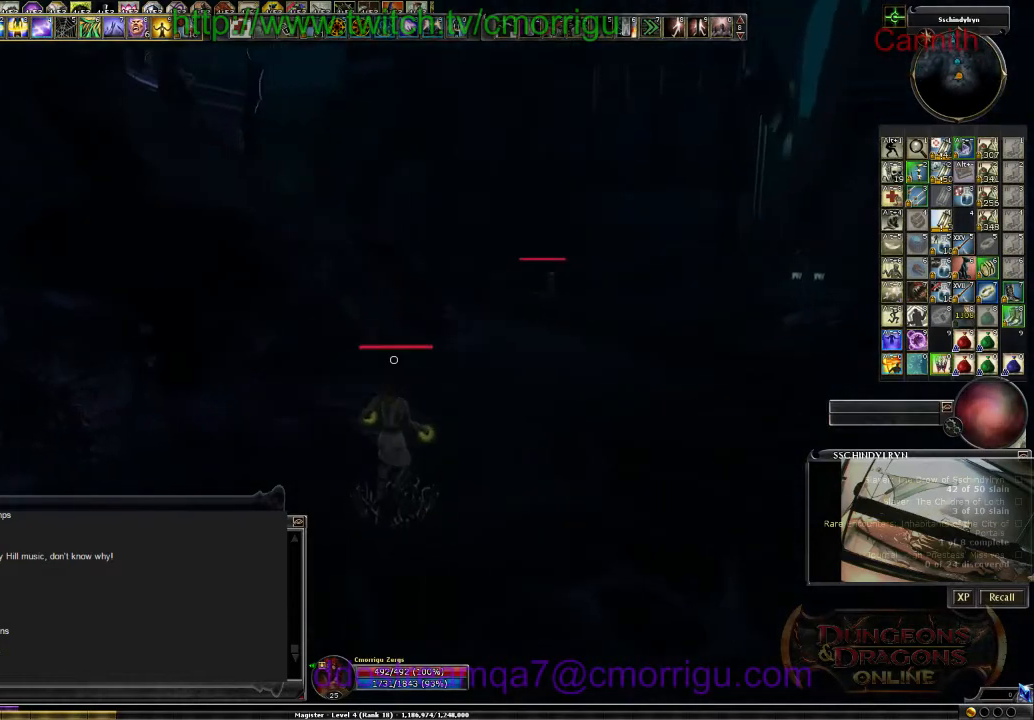
{"keys": ["d", "w"], "events": []}
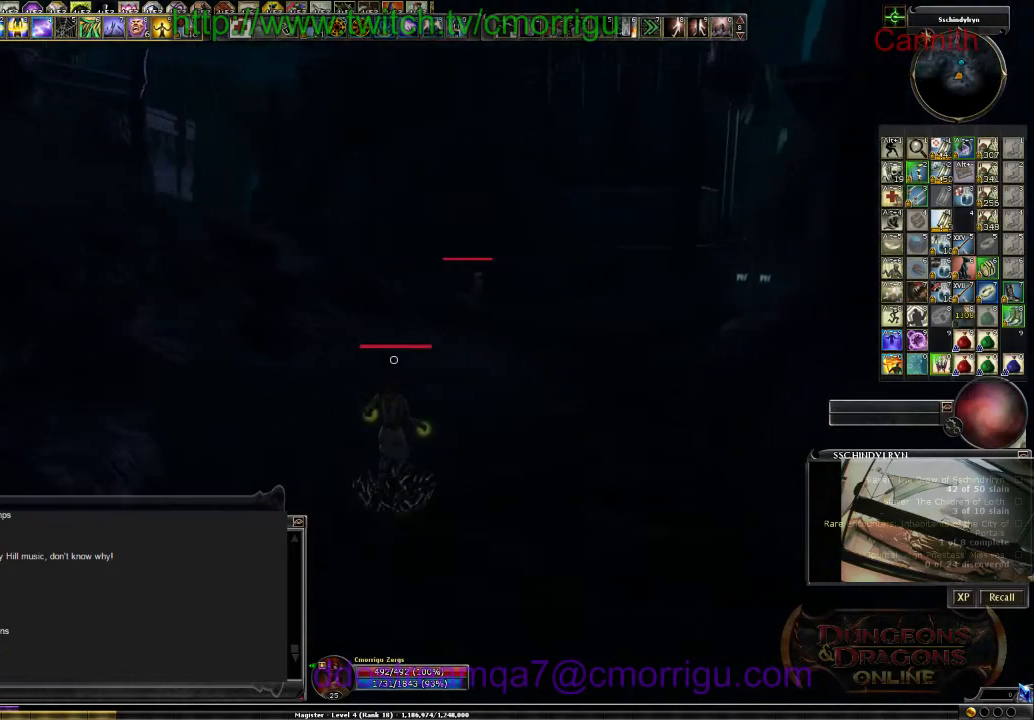
{"keys": ["w"], "events": [[233, "d", "up"]]}